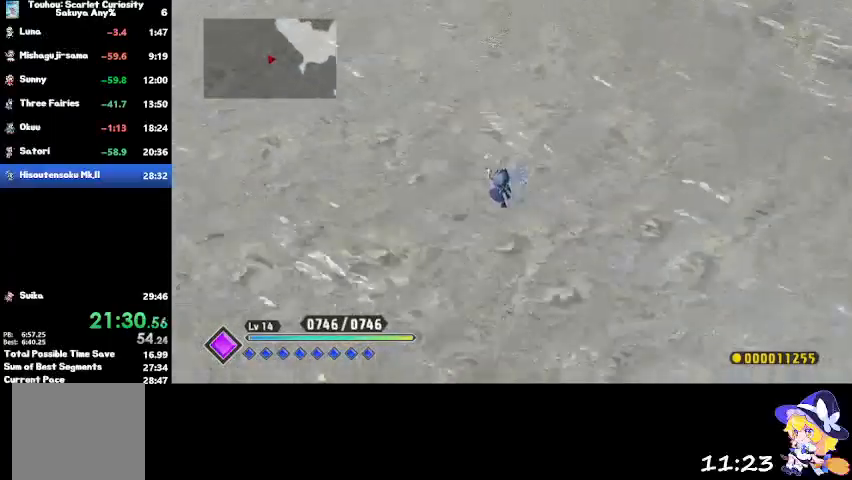
Gameplay with a controller (PlayStation layout); each line is a JSON object with the inputs held at the frame after it. "events" lists button and stick changes between this image and that frame as [ms after this image, input, new state], when the widget could be followed in between.
{"buttons": [], "left_stick": "up-left", "right_stick": "center", "events": []}
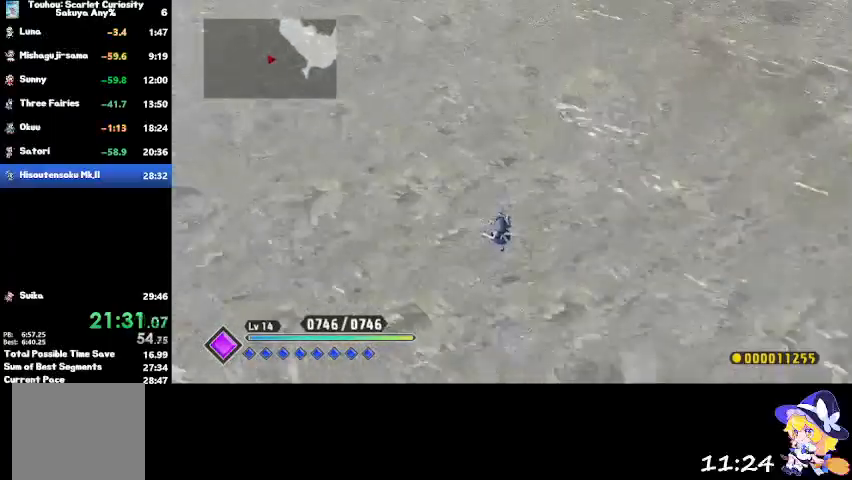
{"buttons": [], "left_stick": "up-left", "right_stick": "center"}
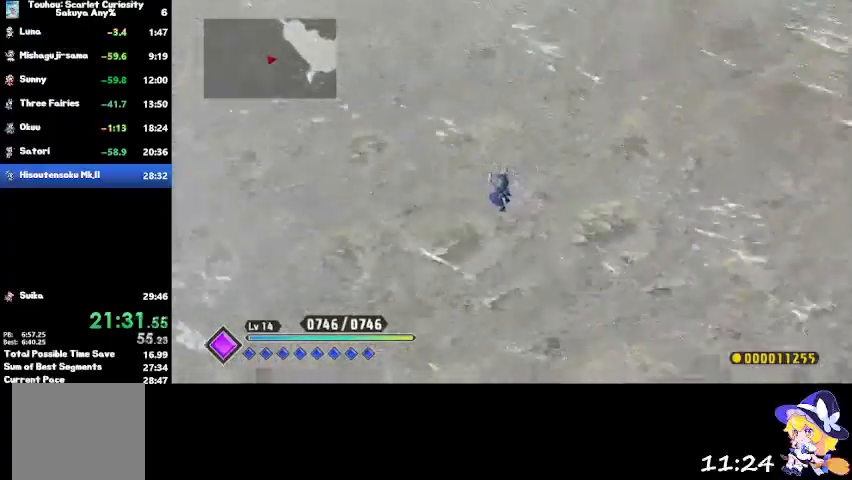
{"buttons": ["CROSS"], "left_stick": "up-left", "right_stick": "center", "events": [[467, "CROSS", "down"]]}
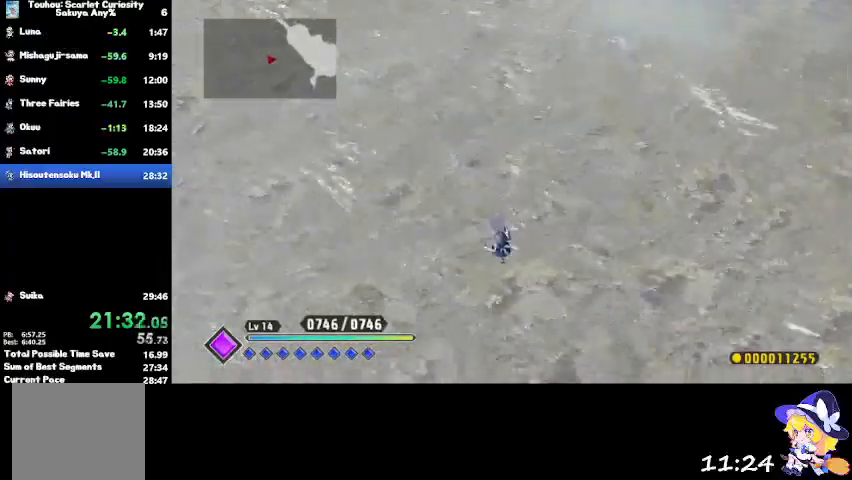
{"buttons": [], "left_stick": "up-left", "right_stick": "center", "events": [[66, "CROSS", "up"]]}
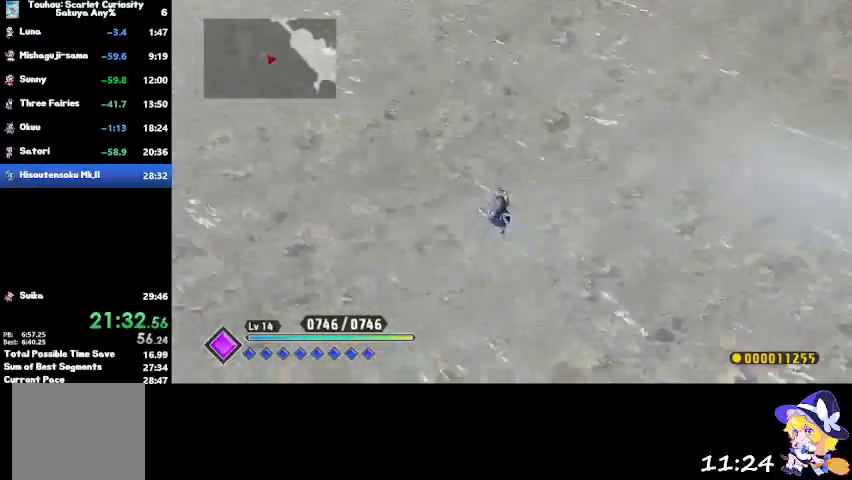
{"buttons": [], "left_stick": "up-left", "right_stick": "center", "events": [[234, "CROSS", "down"], [367, "CROSS", "up"]]}